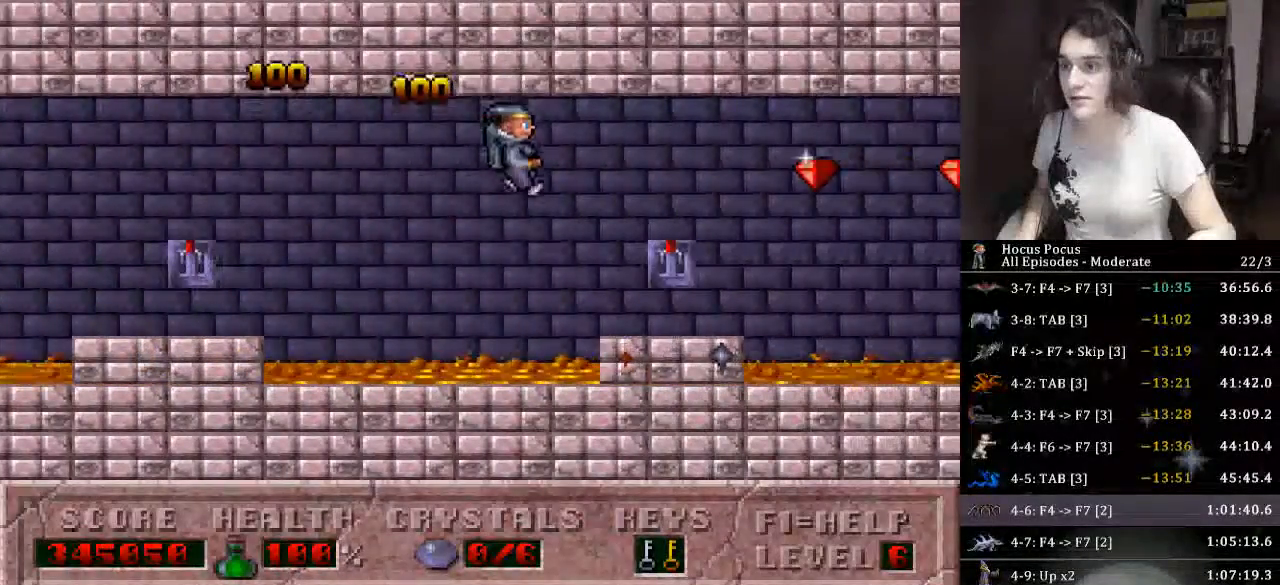
Gameplay with keyboard; each line is a JSON object with the keys held at the frame after it. "events" lists presses ("down") and releases ("up") of ".", "/", "0", "1", "2", "3", "4", "5", "6", "7", "8", "9", "a", "alt_l", "alt_r", "b", "backslash", "backspace", "c", "caps_lock", "comma", "ctrl_l", "ctrl_r", "d", "down", "e", "equals", "escape", "f", "f1", "f10", "f11", "f12", "f2", "f3", "f4", "f5", "f6", "f7", "f8", "f9", "g", "h", "i", "j", "k", "l", "lbracket", "left", "m", "minus", "n", "o", "p", "q", "quote", "r", "rbracket", "return", "right", "s", "semicolon", "shift_l", "shift_r", "space", "super", "t", "tab", "tilde", "u", "up", "v", "w", "x", "y" and "z" between this image and that frame as [ms after this image, input, new state], when the widget could be followed in between. No other keys are recorded. Mouse input is not recorded.
{"keys": ["right"], "events": [[133, "up", "down"], [333, "ctrl_l", "down"], [466, "up", "up"], [500, "ctrl_l", "up"]]}
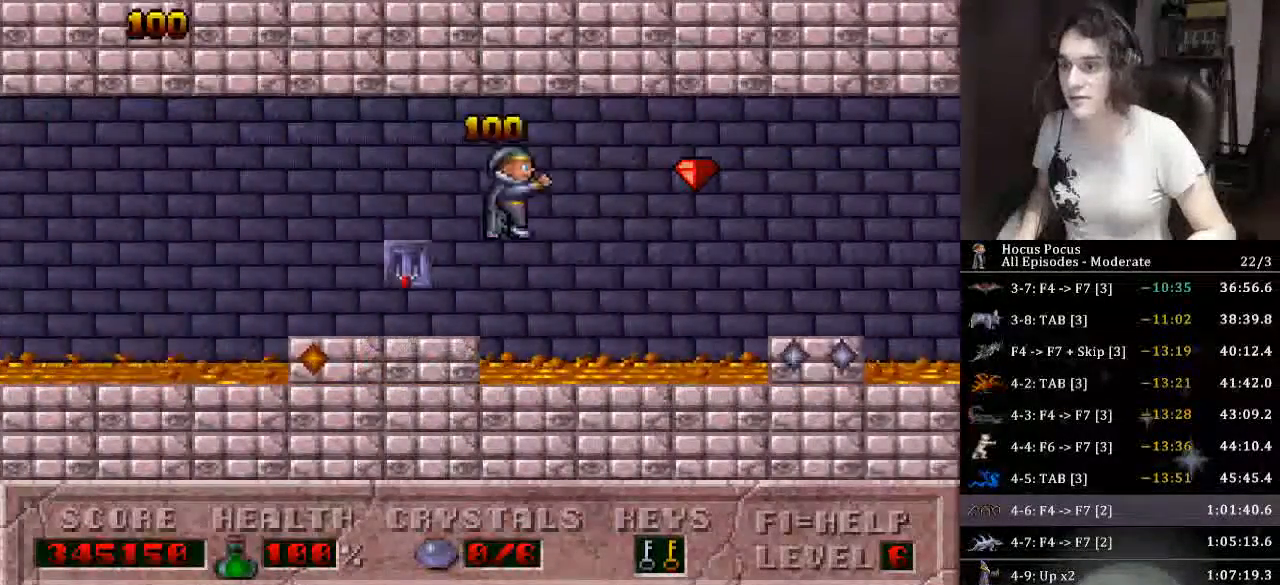
{"keys": ["right"], "events": []}
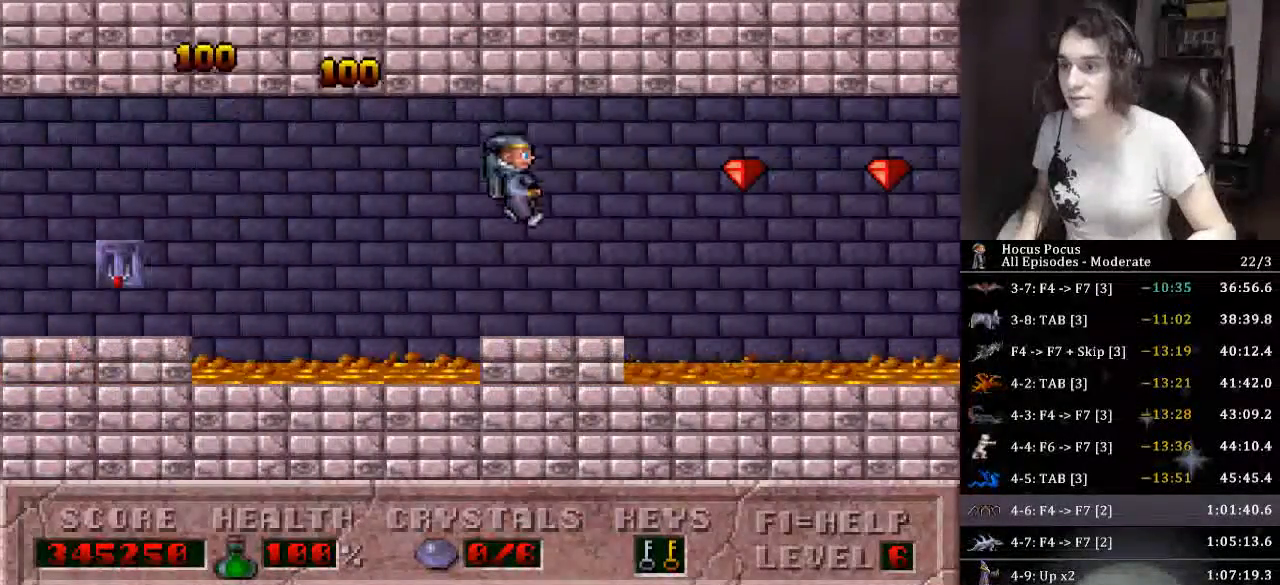
{"keys": ["right"], "events": [[200, "ctrl_l", "down"], [500, "ctrl_l", "up"]]}
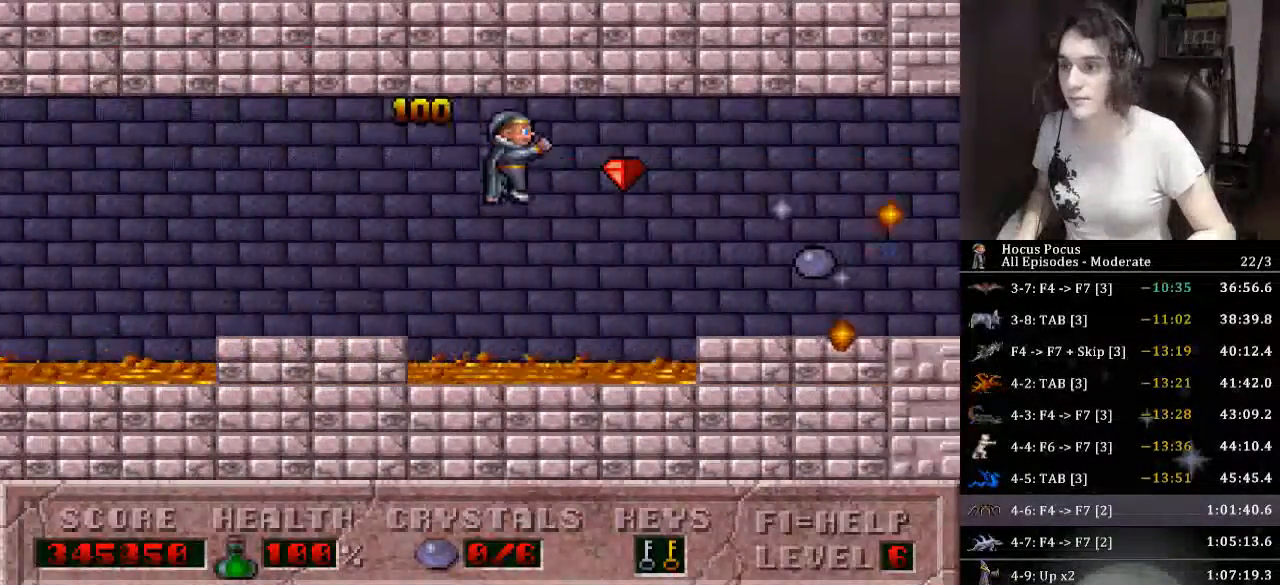
{"keys": ["right"], "events": []}
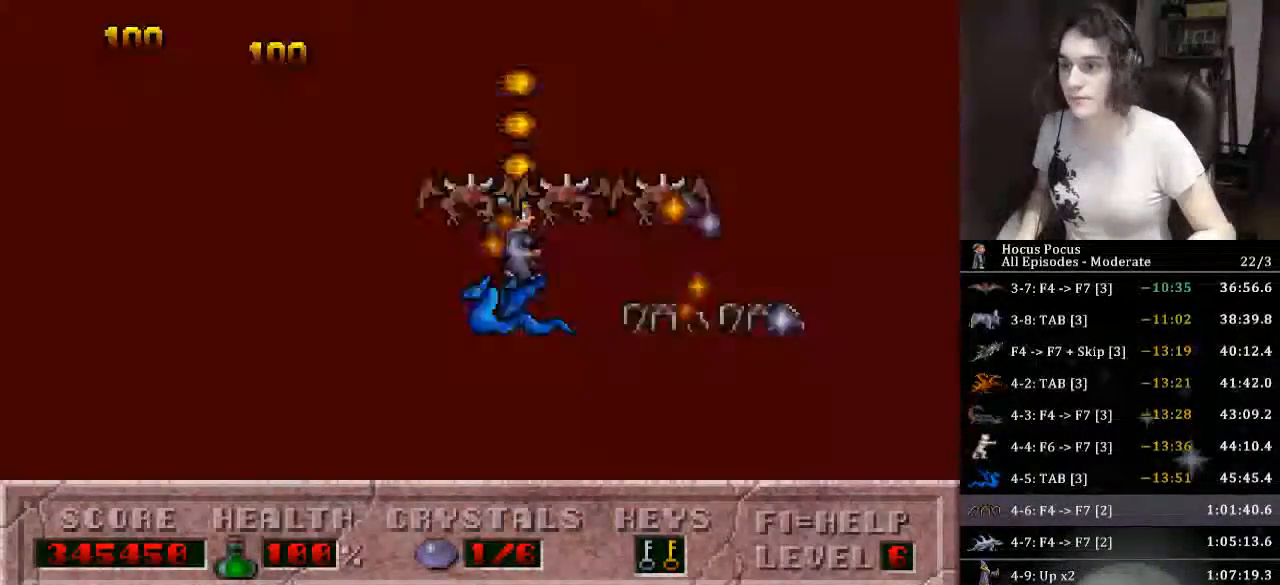
{"keys": ["ctrl_l", "right"], "events": [[366, "ctrl_l", "down"]]}
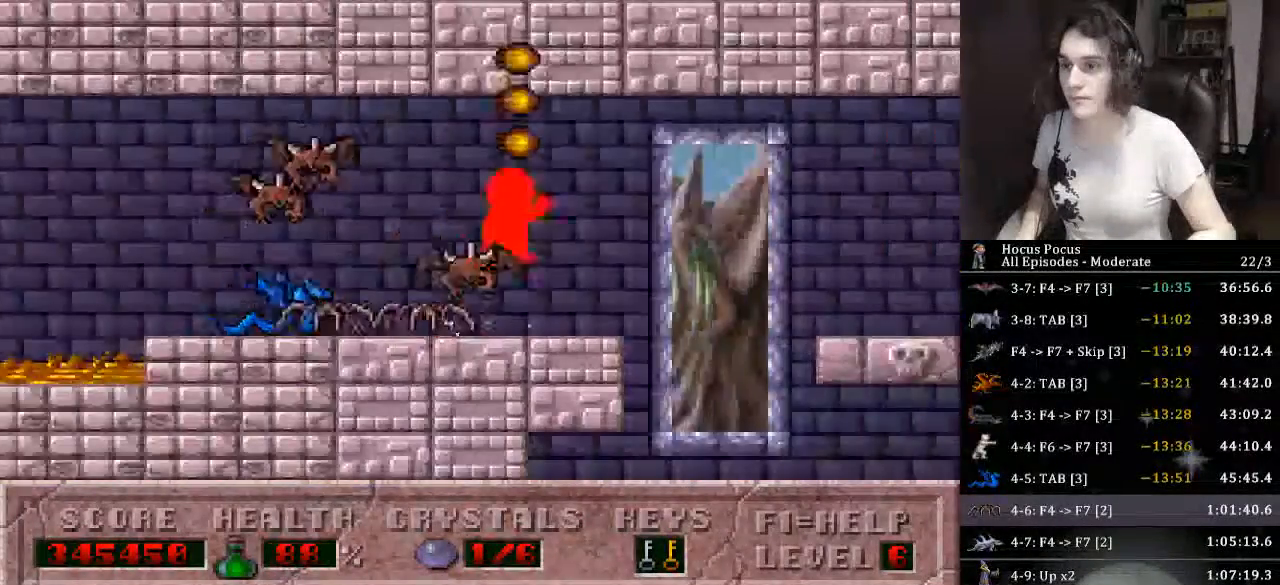
{"keys": ["right"], "events": [[166, "ctrl_l", "up"]]}
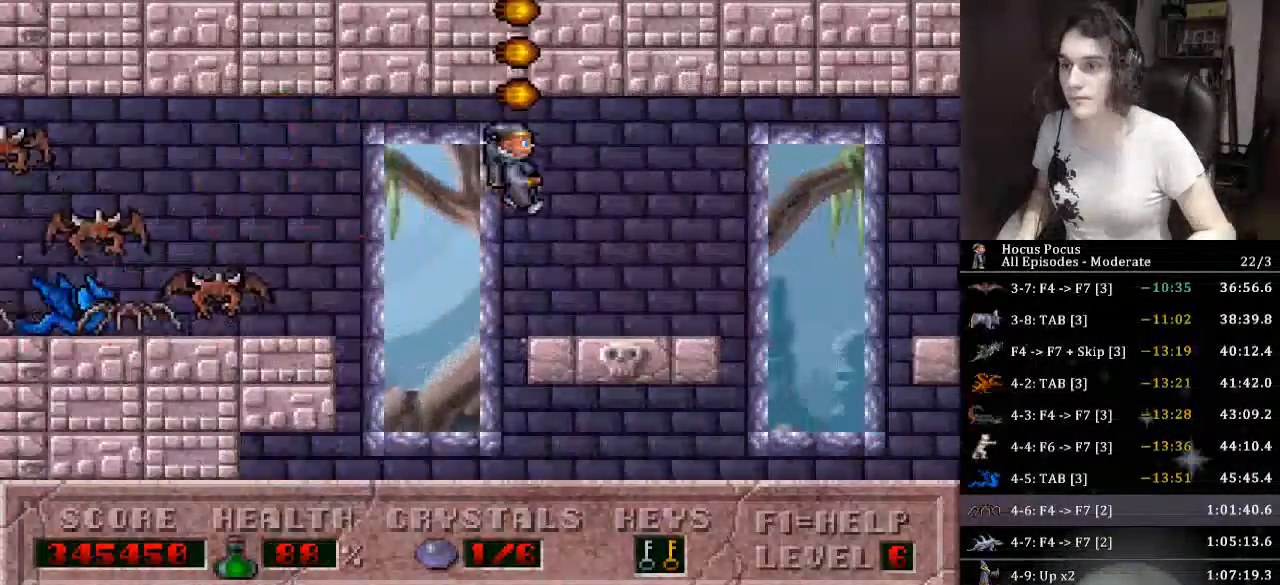
{"keys": ["ctrl_l", "right"], "events": [[366, "ctrl_l", "down"]]}
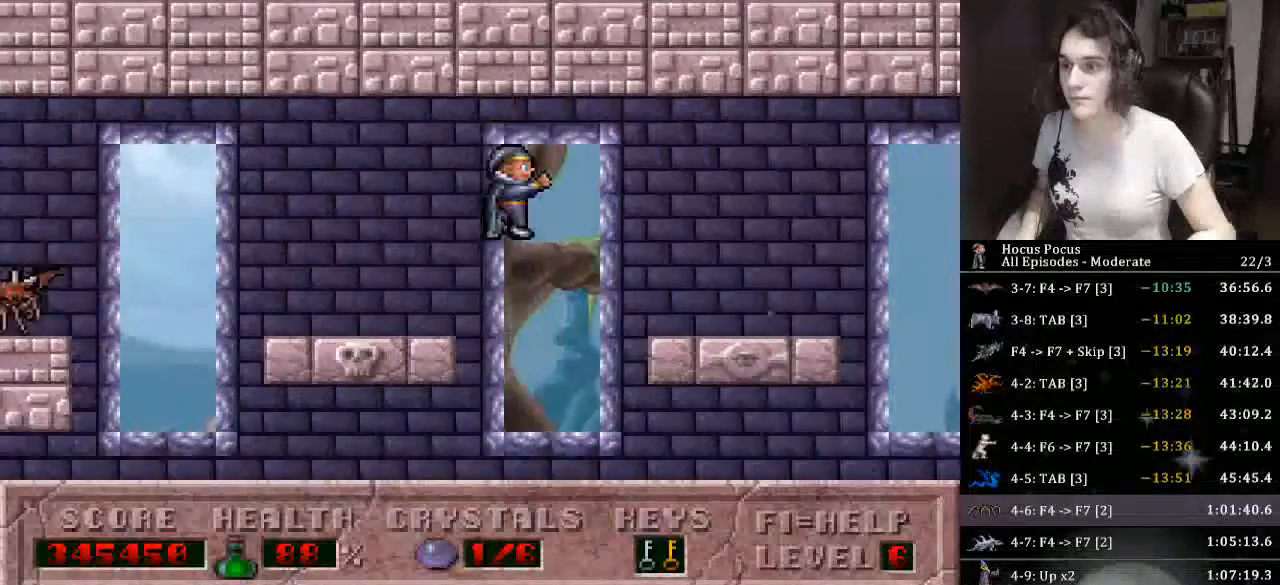
{"keys": [], "events": [[33, "ctrl_l", "up"], [500, "right", "up"]]}
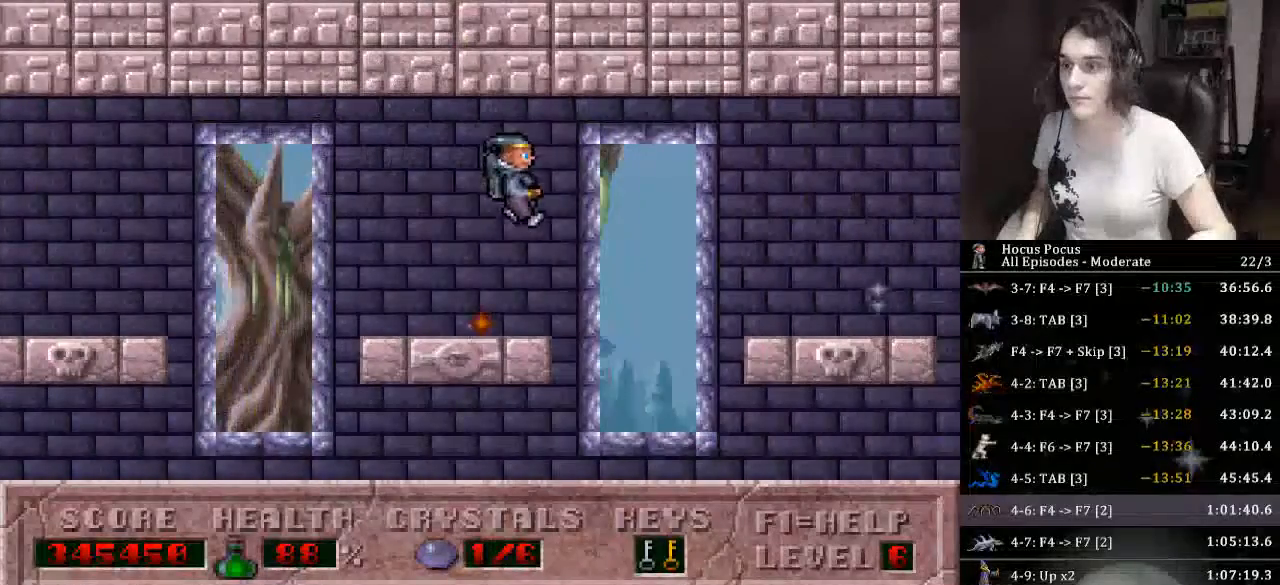
{"keys": ["right"], "events": [[66, "ctrl_l", "down"], [166, "right", "down"], [300, "ctrl_l", "up"]]}
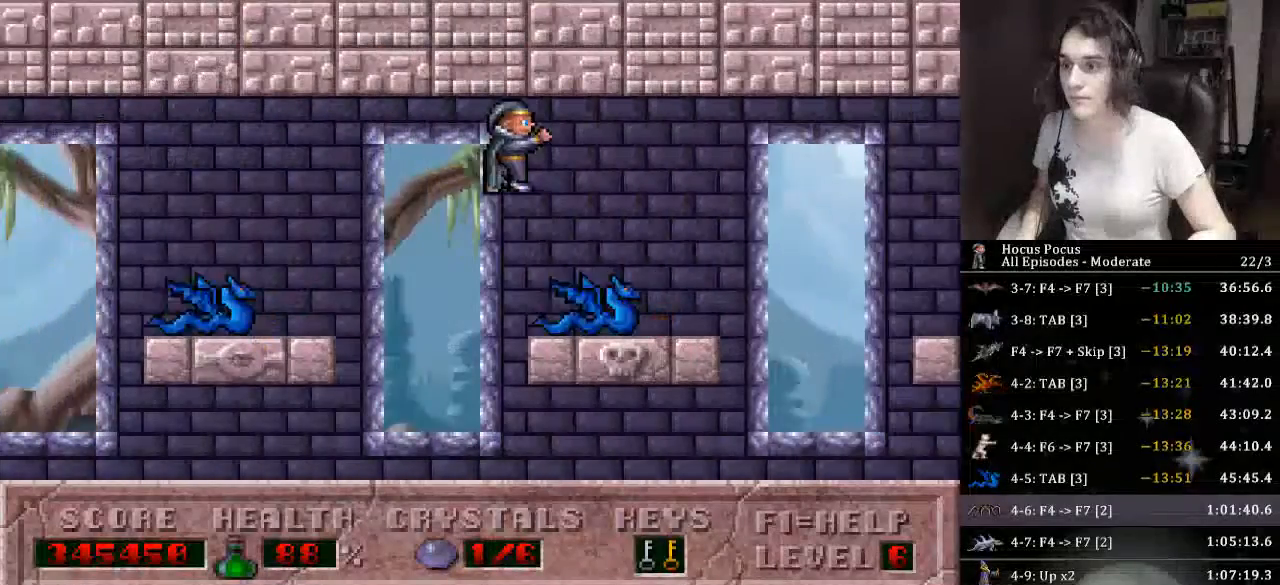
{"keys": ["ctrl_l", "right"], "events": [[300, "right", "up"], [400, "ctrl_l", "down"], [466, "right", "down"]]}
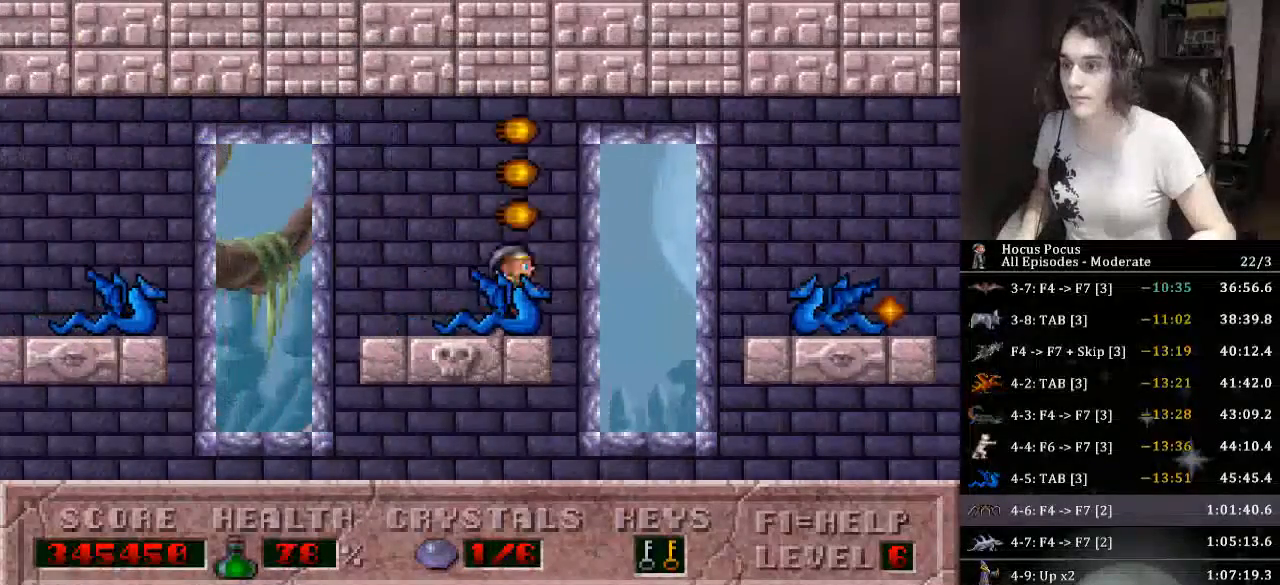
{"keys": ["right"], "events": [[100, "ctrl_l", "up"]]}
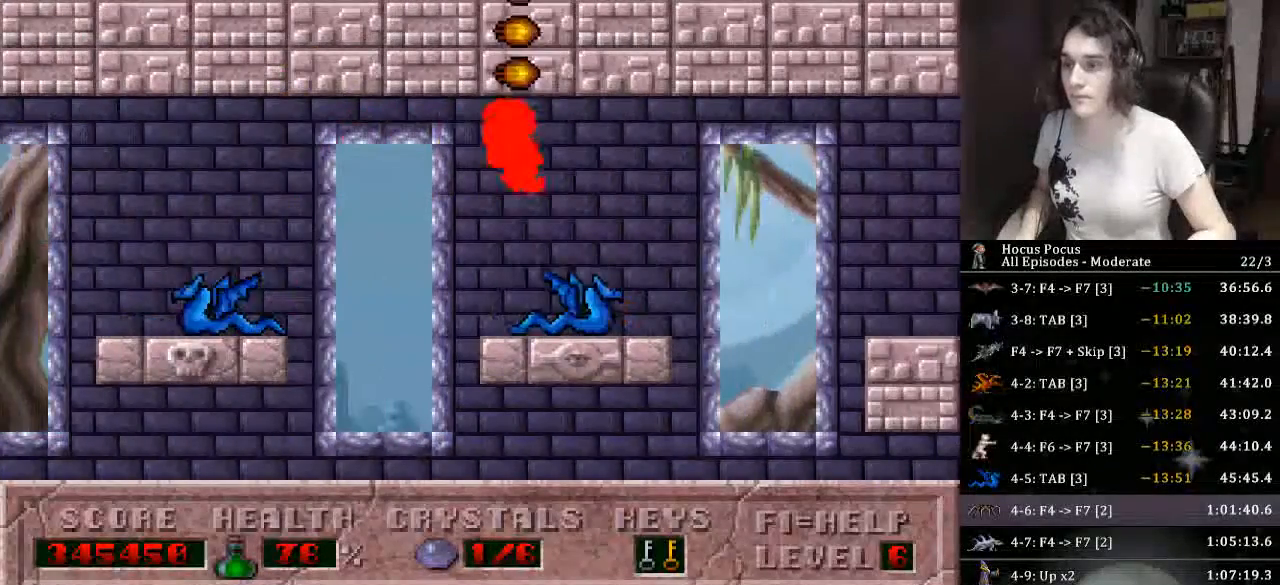
{"keys": ["right"], "events": [[200, "right", "up"], [233, "ctrl_l", "down"], [300, "right", "down"], [433, "ctrl_l", "up"]]}
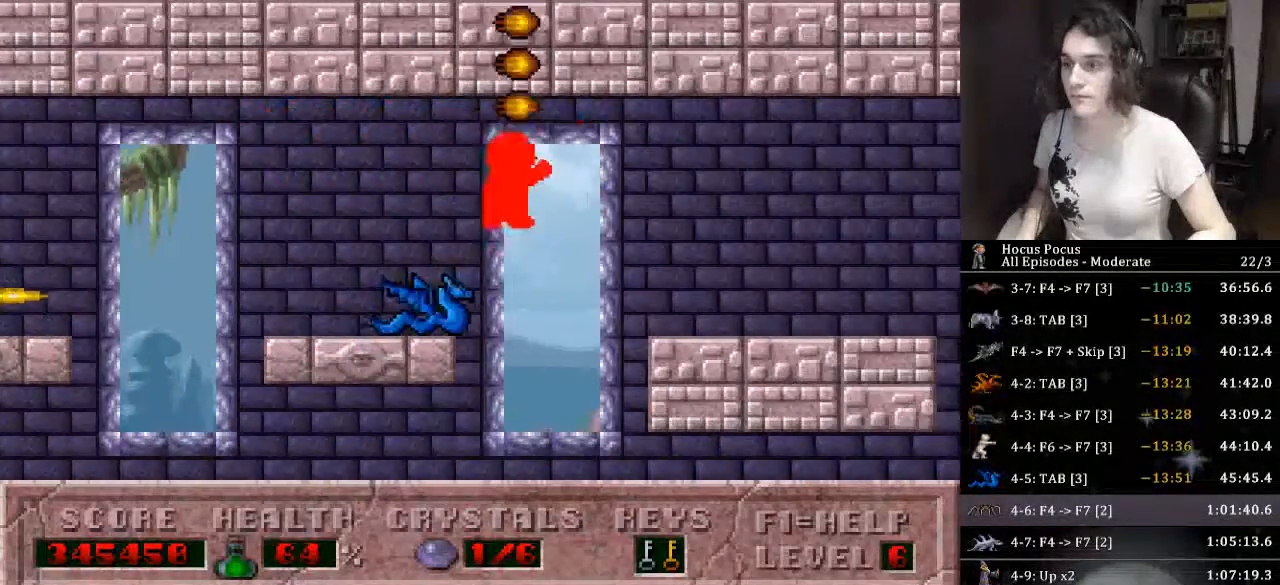
{"keys": ["right"], "events": []}
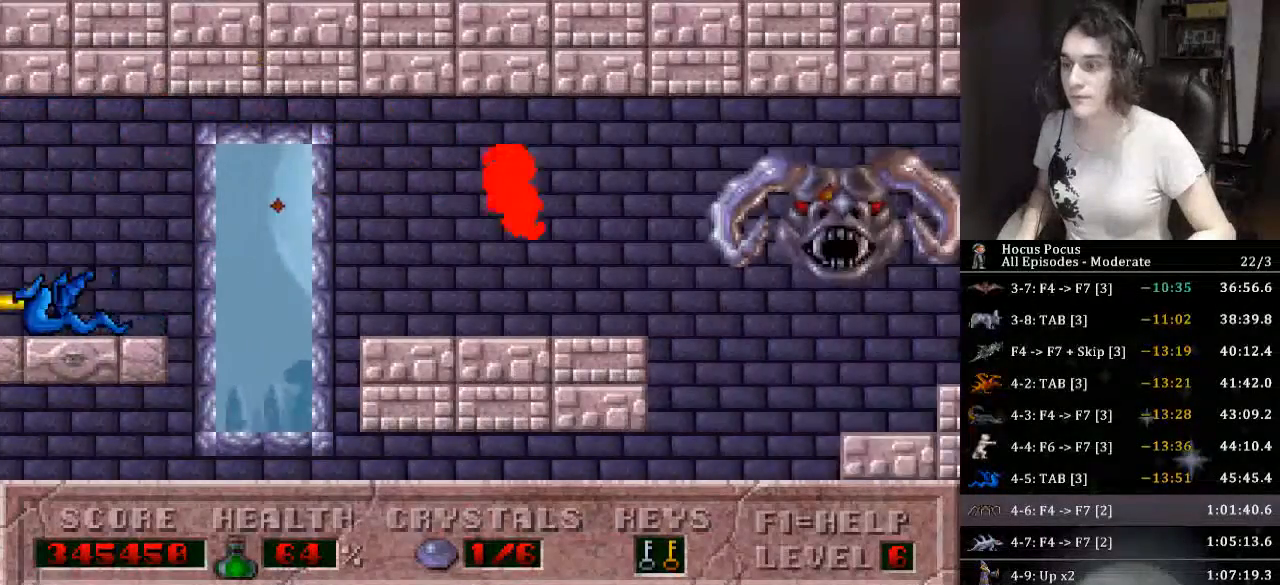
{"keys": ["right"], "events": []}
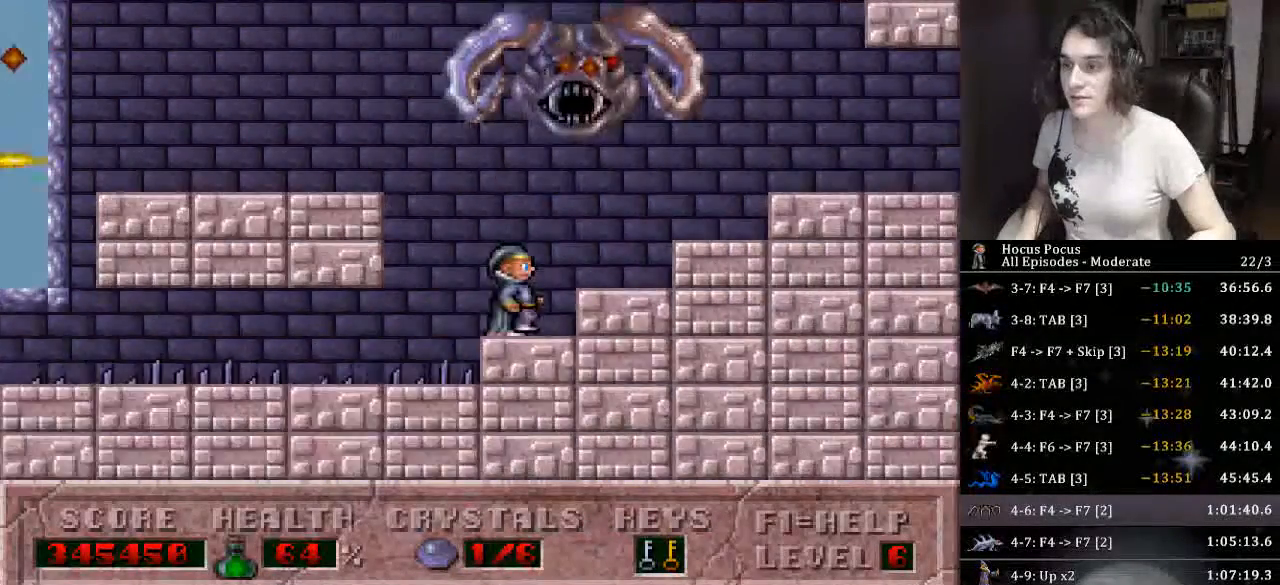
{"keys": ["right"], "events": []}
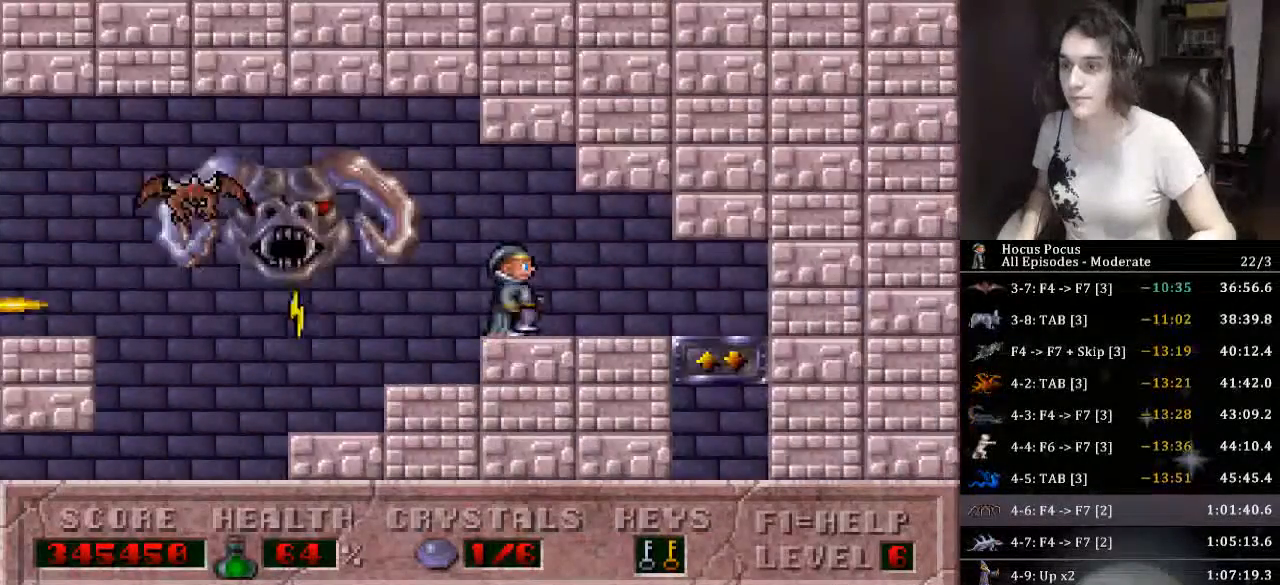
{"keys": ["down"], "events": [[366, "down", "down"], [366, "right", "up"]]}
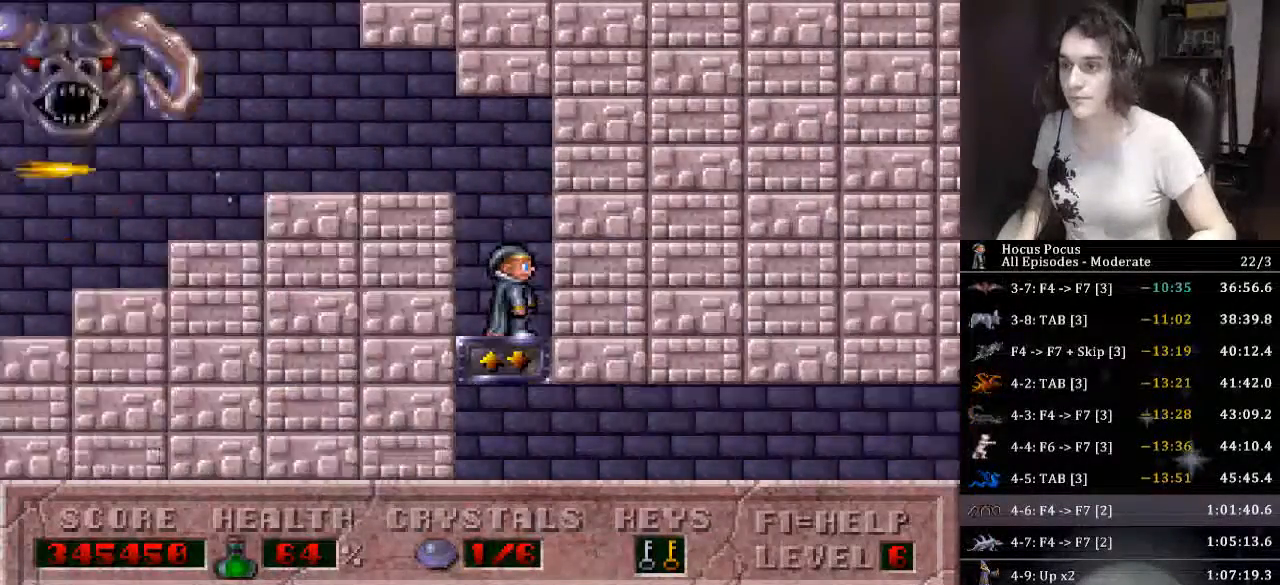
{"keys": ["down", "right"], "events": [[266, "right", "down"]]}
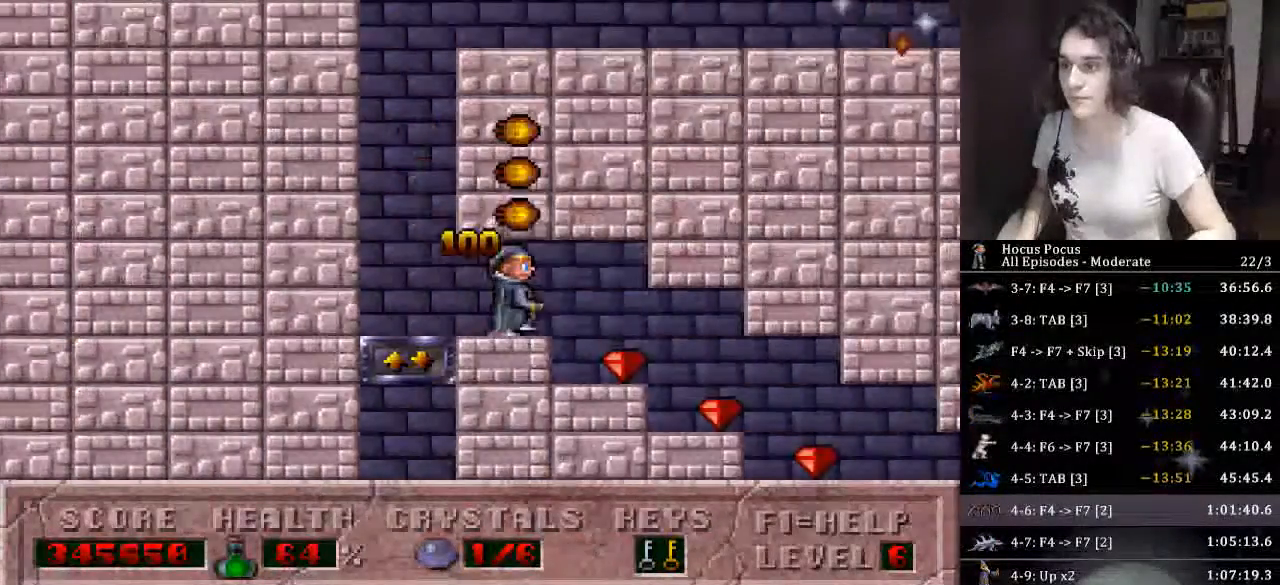
{"keys": ["right"], "events": [[133, "down", "up"]]}
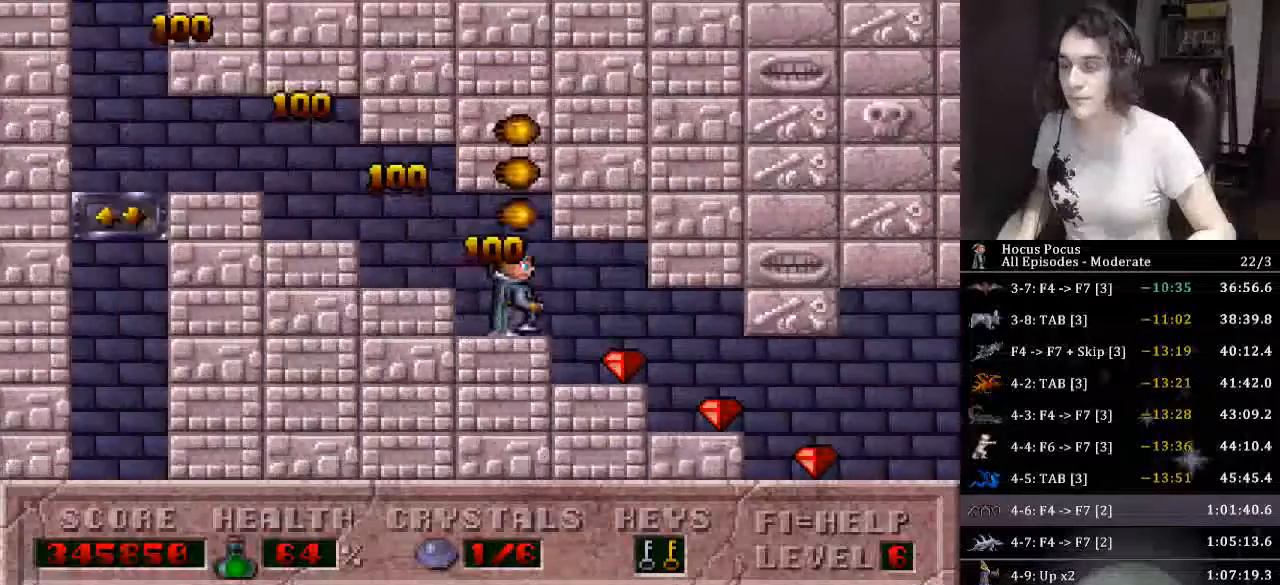
{"keys": ["right"], "events": []}
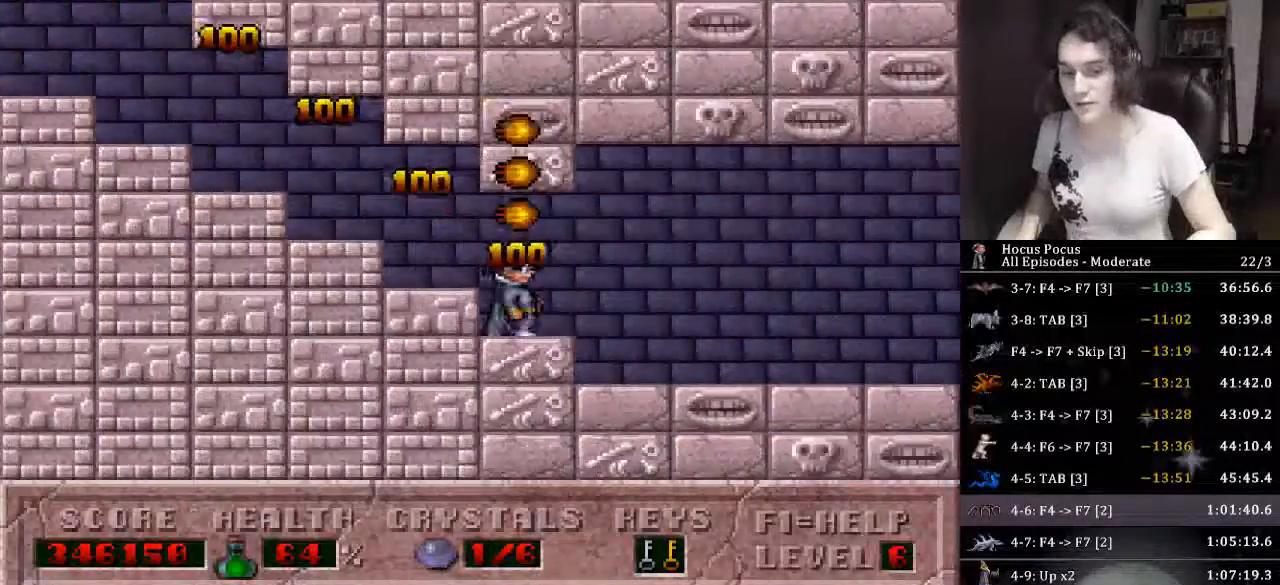
{"keys": ["right"], "events": []}
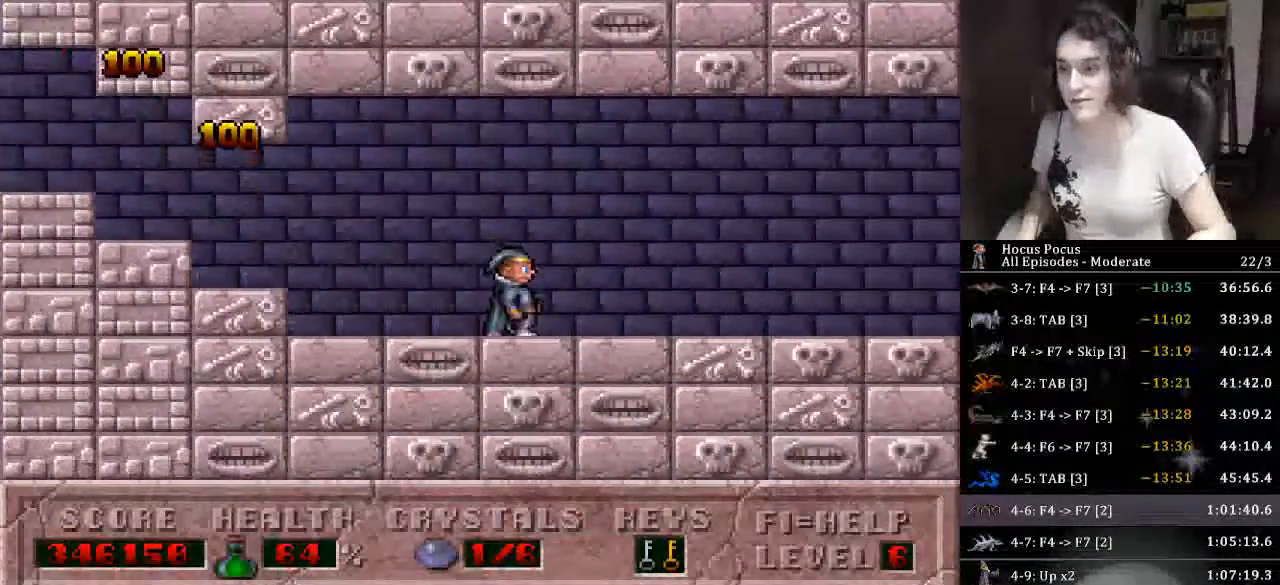
{"keys": ["right"], "events": []}
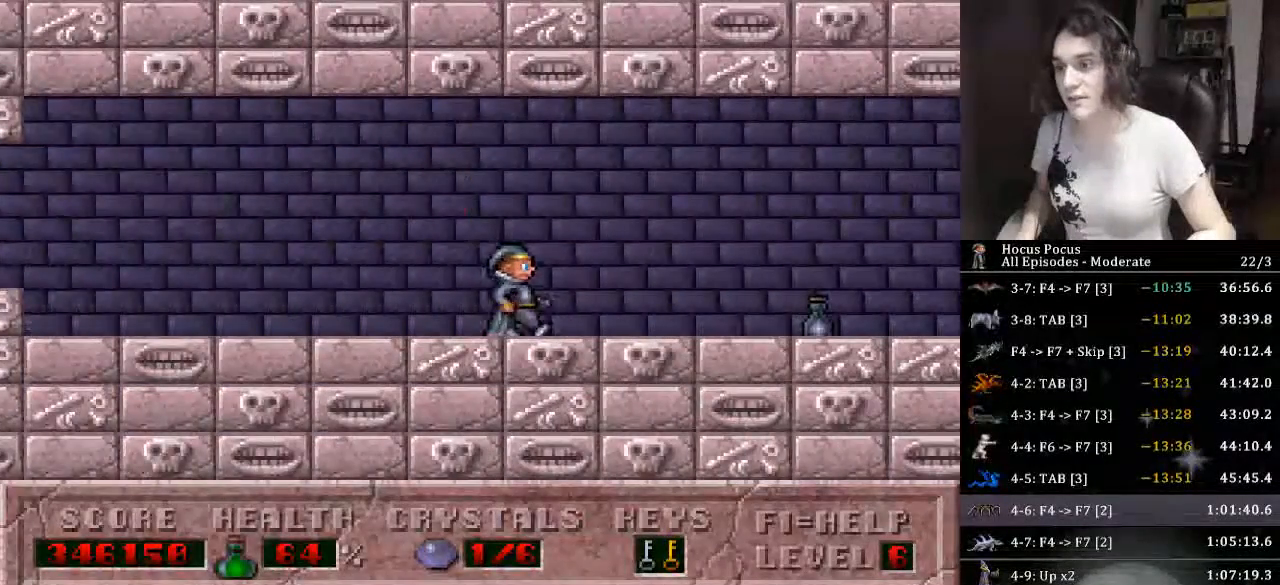
{"keys": ["right"], "events": []}
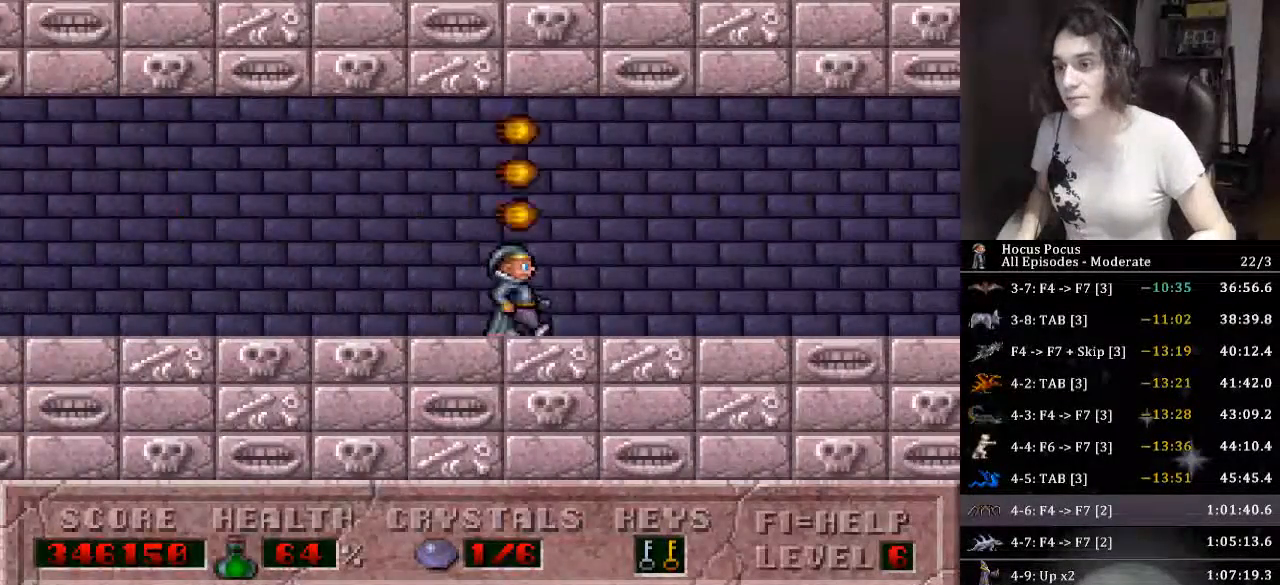
{"keys": ["right"], "events": []}
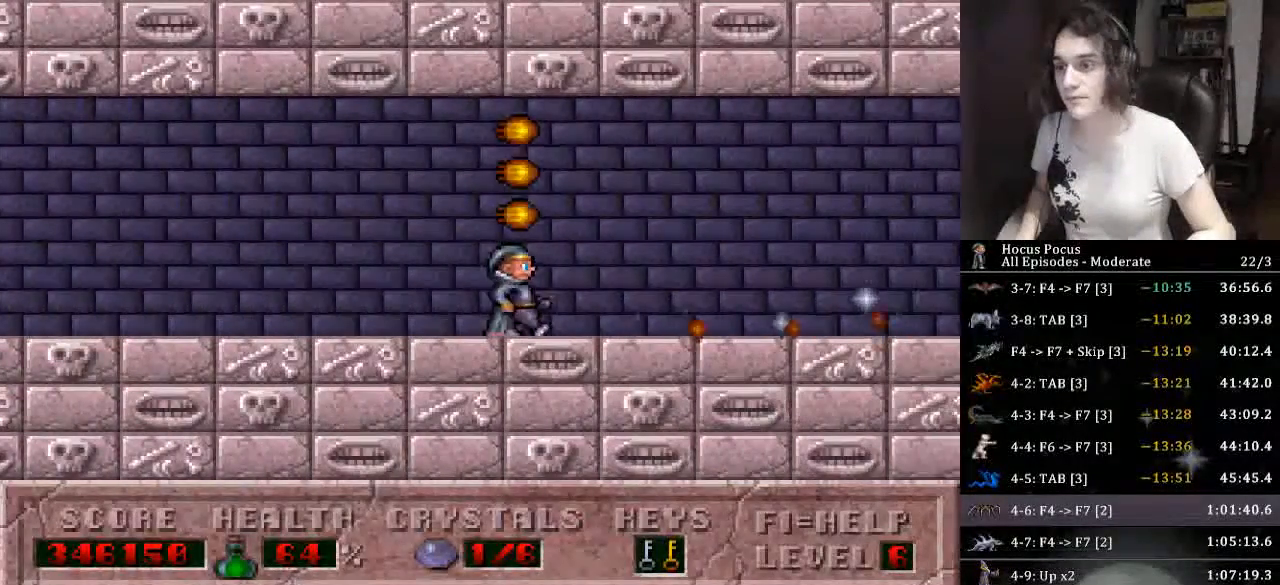
{"keys": ["ctrl_l", "right"], "events": [[100, "ctrl_l", "down"]]}
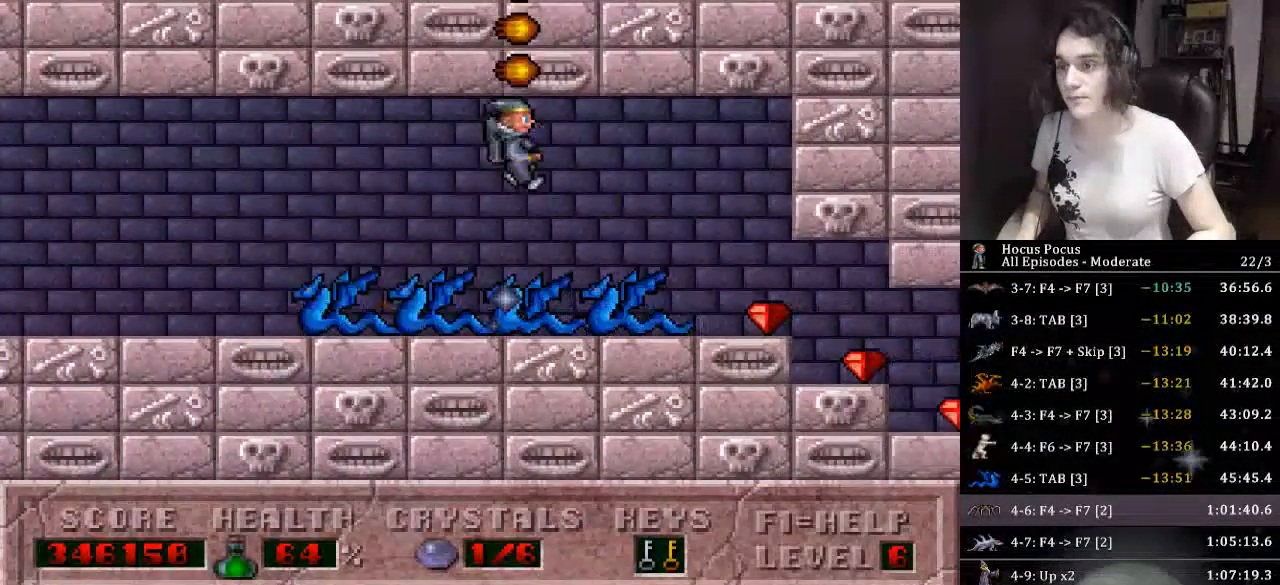
{"keys": ["right"], "events": [[66, "ctrl_l", "up"]]}
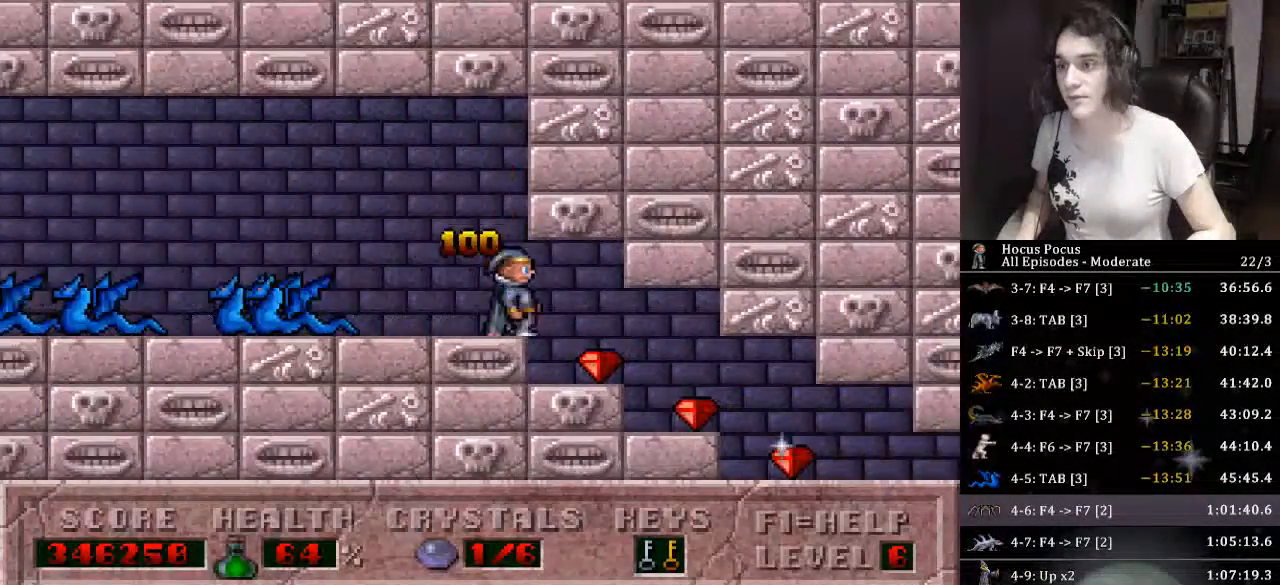
{"keys": ["right"], "events": []}
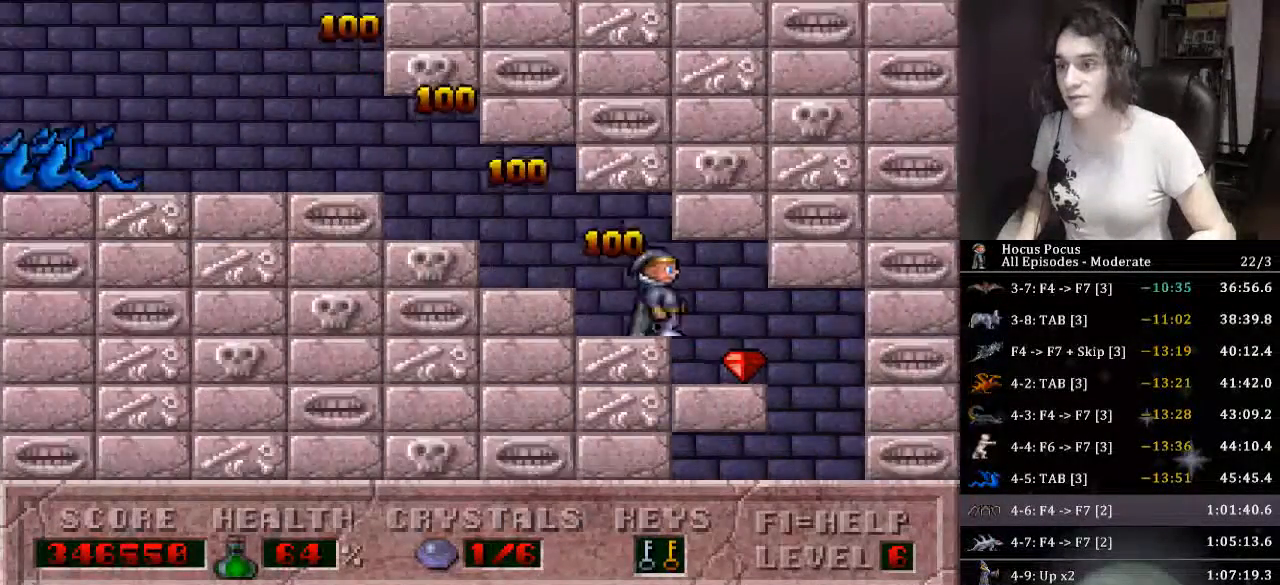
{"keys": ["left"], "events": [[233, "left", "down"], [266, "right", "up"]]}
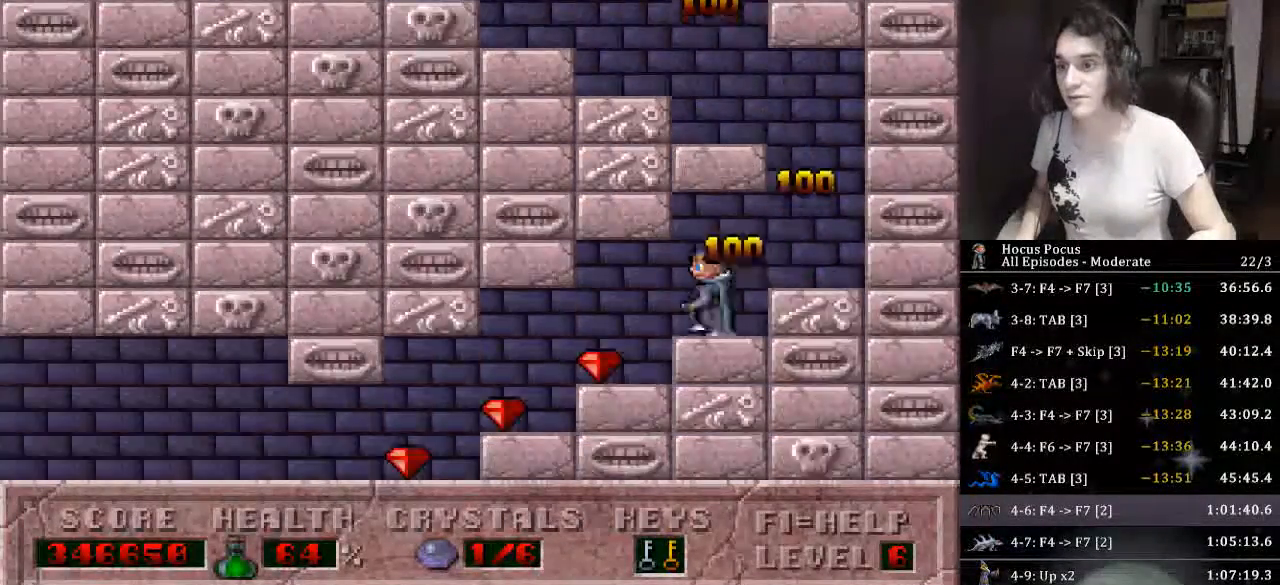
{"keys": ["left"], "events": []}
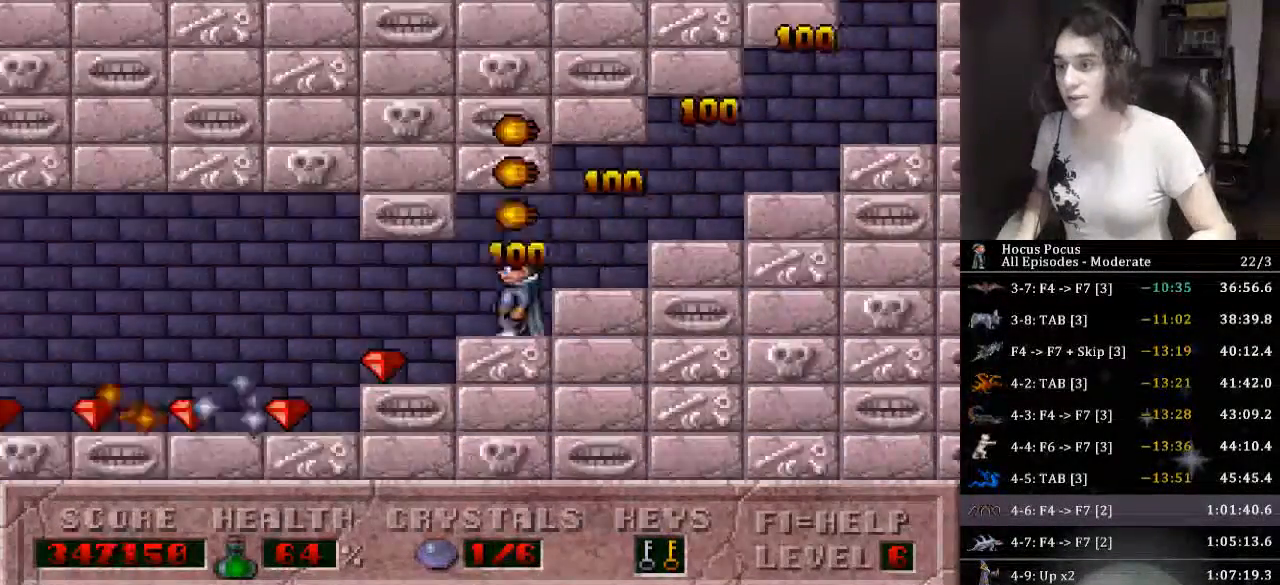
{"keys": ["ctrl_l", "left"], "events": [[366, "ctrl_l", "down"]]}
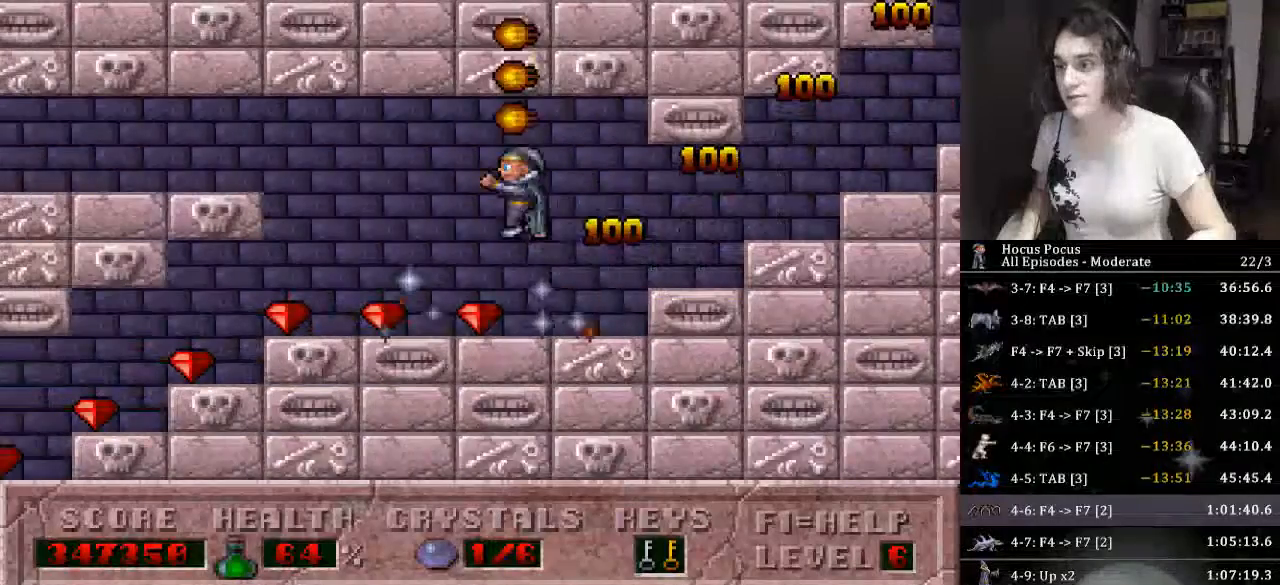
{"keys": ["left"], "events": [[100, "ctrl_l", "up"], [366, "left", "up"], [500, "left", "down"]]}